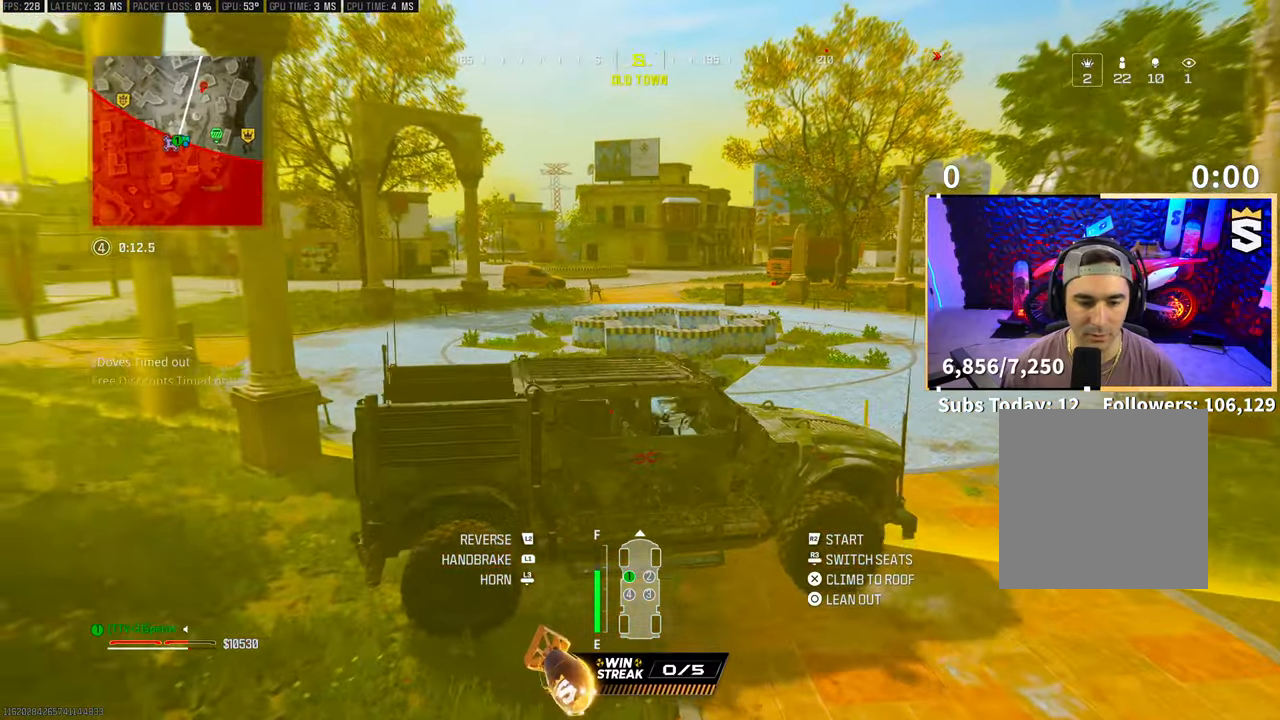
Gameplay with a controller (PlayStation layout); each line is a JSON object with the inputs held at the frame after it. "events" lists button and stick changes between this image and that frame as [ms after this image, input, new state], when the widget could be followed in between. Not read: R3.
{"buttons": ["R2"], "left_stick": "left", "right_stick": "center", "events": [[200, "right_stick", "right"], [500, "right_stick", "center"]]}
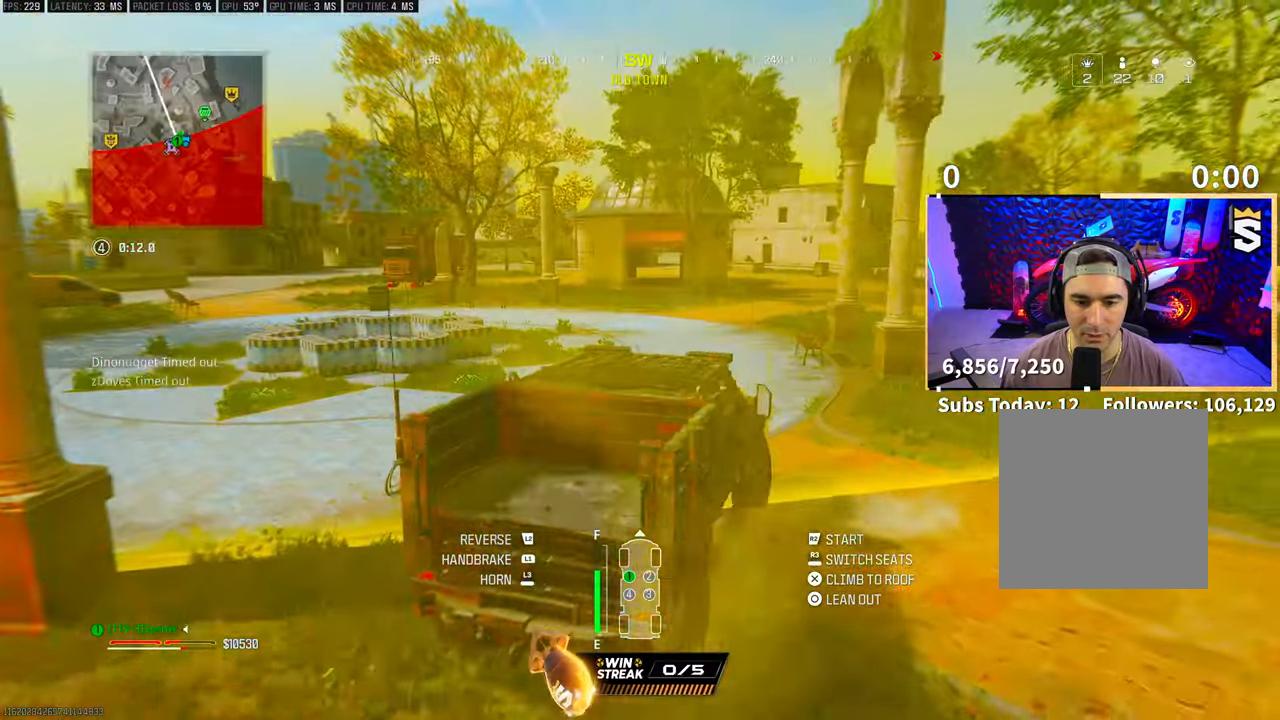
{"buttons": ["R2"], "left_stick": "left", "right_stick": "right", "events": [[233, "right_stick", "right"]]}
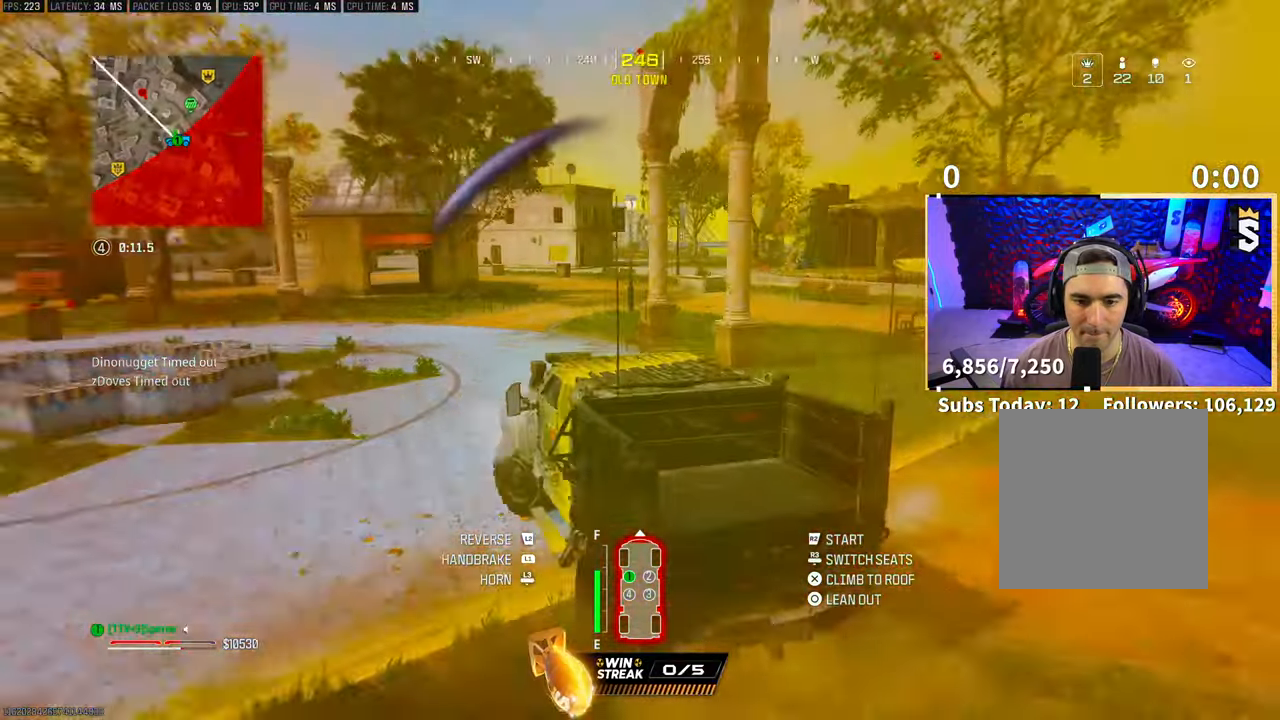
{"buttons": ["R2"], "left_stick": "left", "right_stick": "left", "events": [[100, "right_stick", "center"], [283, "right_stick", "left"]]}
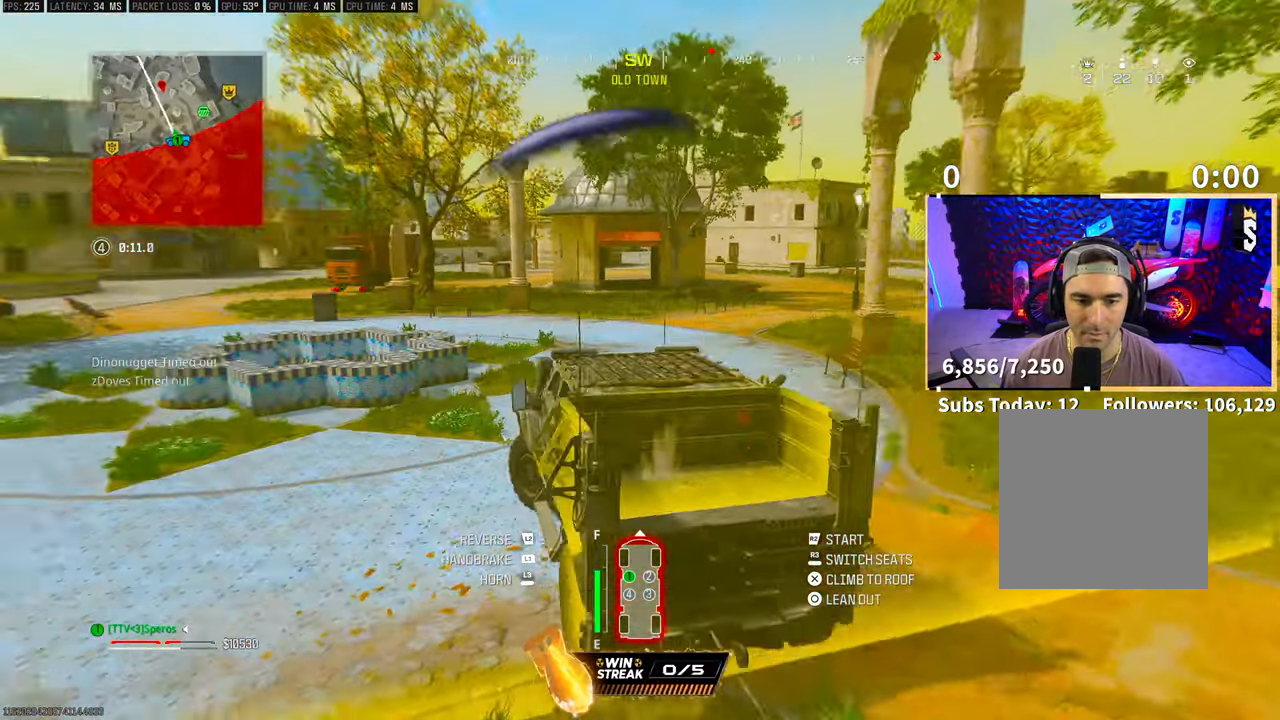
{"buttons": ["R2"], "left_stick": "left", "right_stick": "center", "events": [[217, "right_stick", "center"]]}
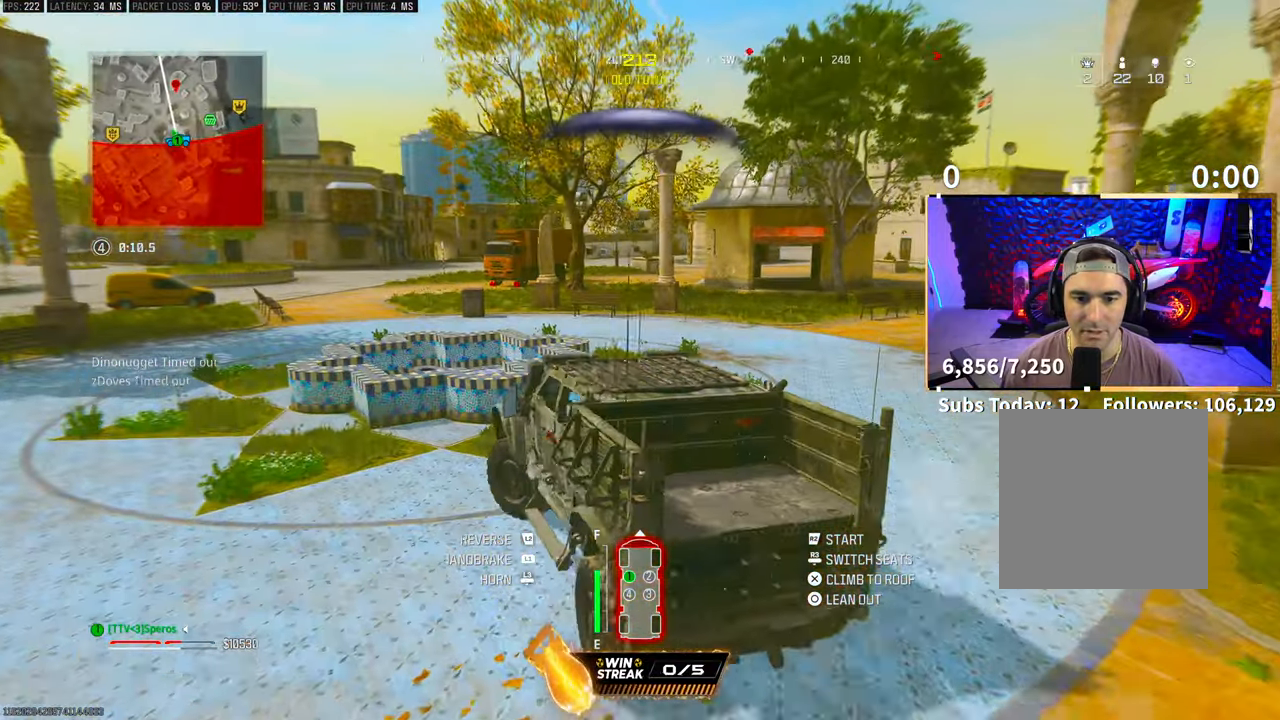
{"buttons": ["L2"], "left_stick": "center", "right_stick": "center", "events": [[183, "R2", "up"], [200, "L2", "down"], [300, "left_stick", "center"]]}
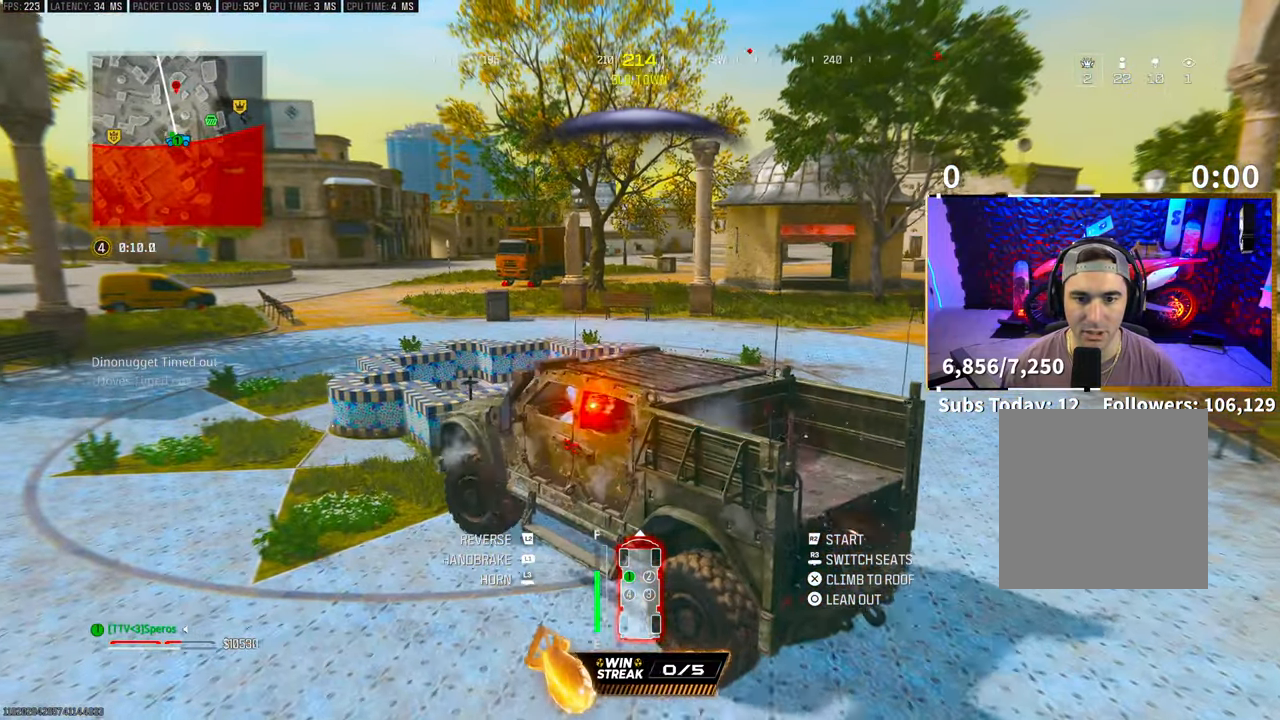
{"buttons": [], "left_stick": "center", "right_stick": "center", "events": [[133, "SQUARE", "down"], [200, "L2", "up"], [233, "SQUARE", "up"]]}
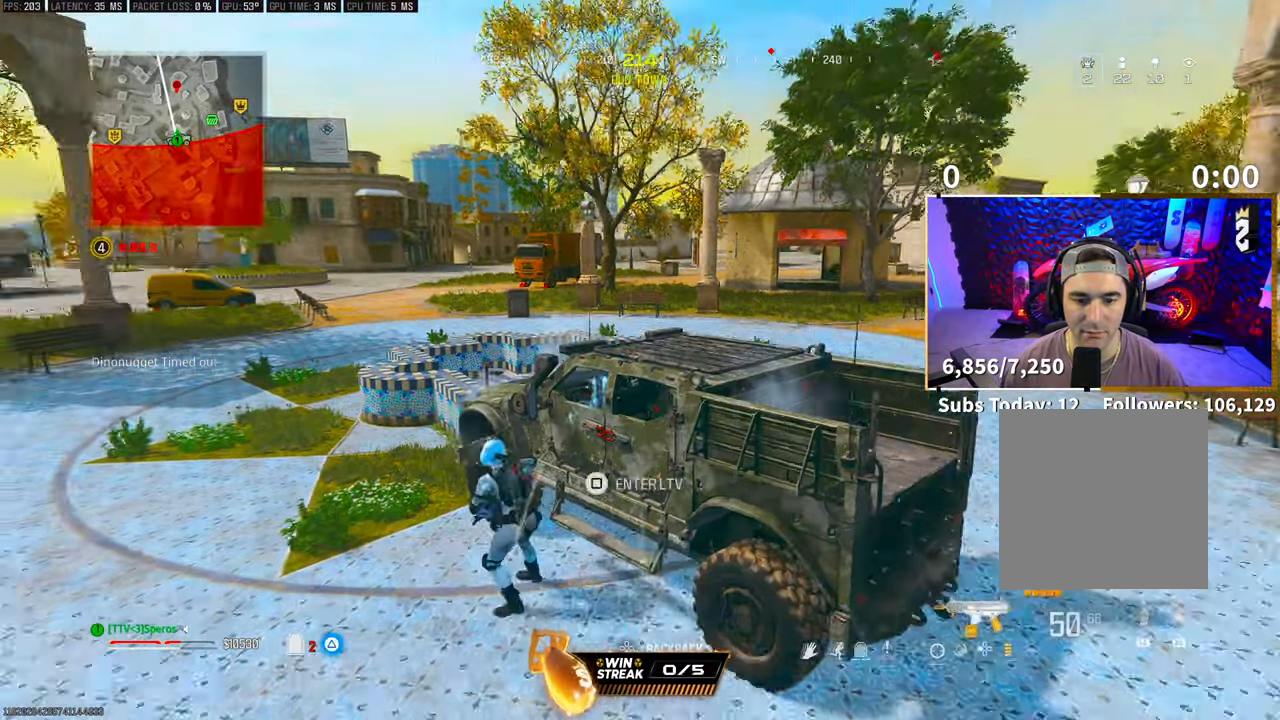
{"buttons": ["TRIANGLE"], "left_stick": "center", "right_stick": "center", "events": [[300, "TRIANGLE", "down"]]}
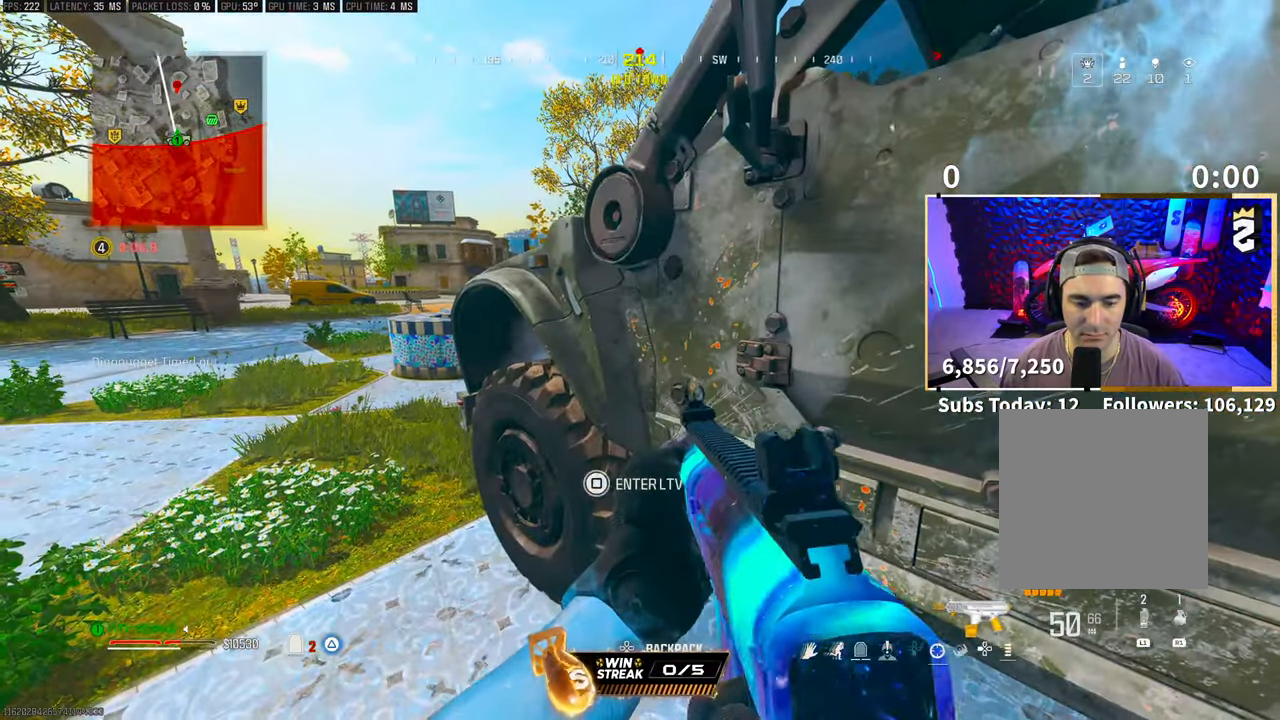
{"buttons": ["TRIANGLE"], "left_stick": "center", "right_stick": "center", "events": [[400, "TRIANGLE", "up"], [500, "TRIANGLE", "down"]]}
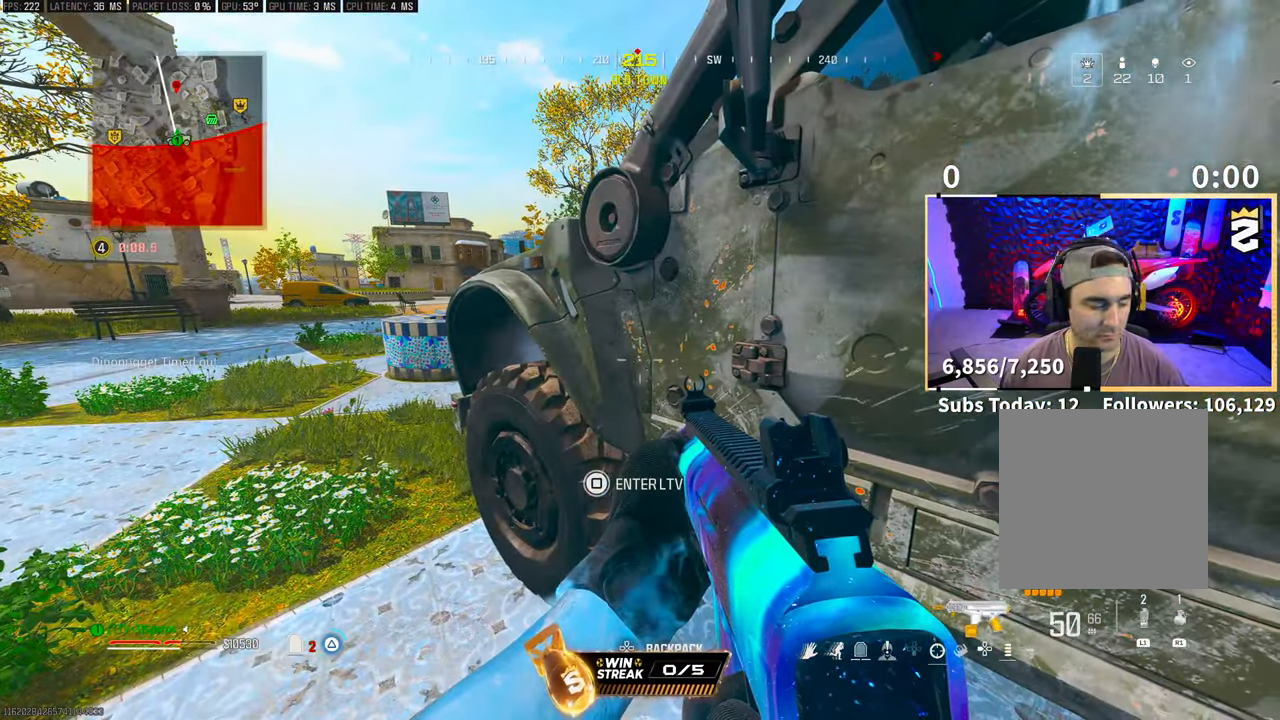
{"buttons": ["TRIANGLE"], "left_stick": "center", "right_stick": "center", "events": []}
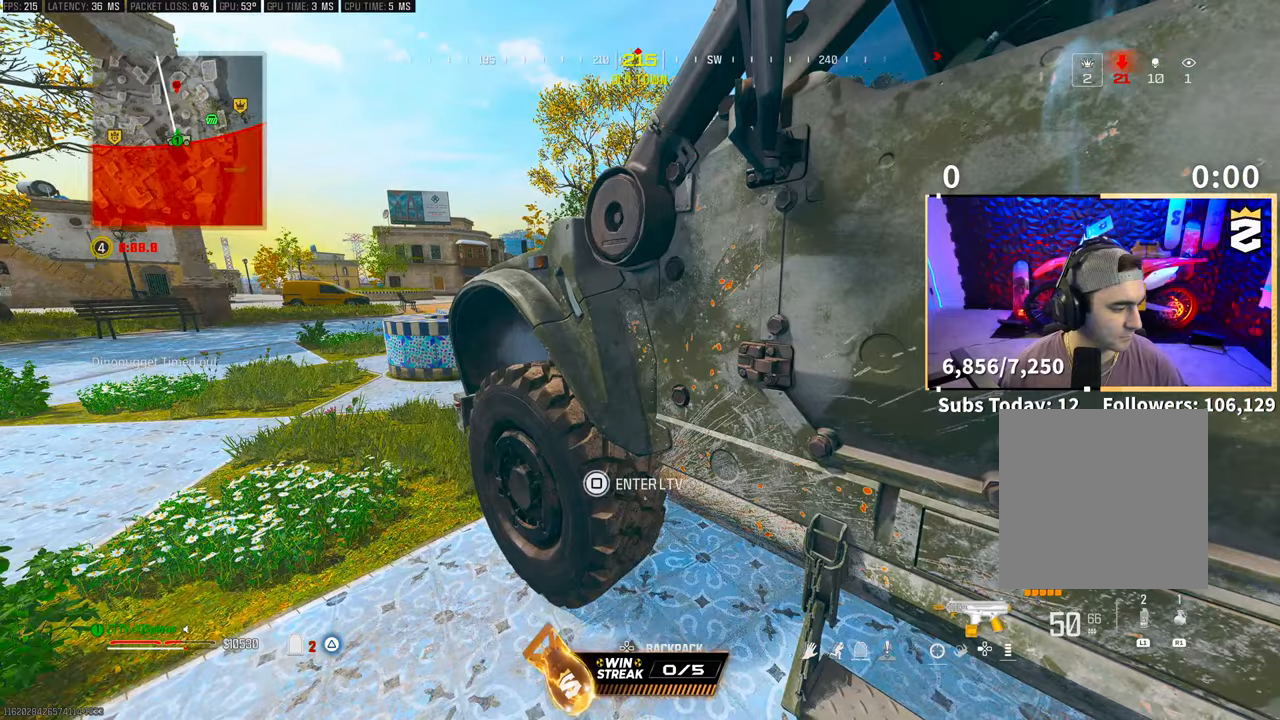
{"buttons": ["TRIANGLE"], "left_stick": "center", "right_stick": "center", "events": []}
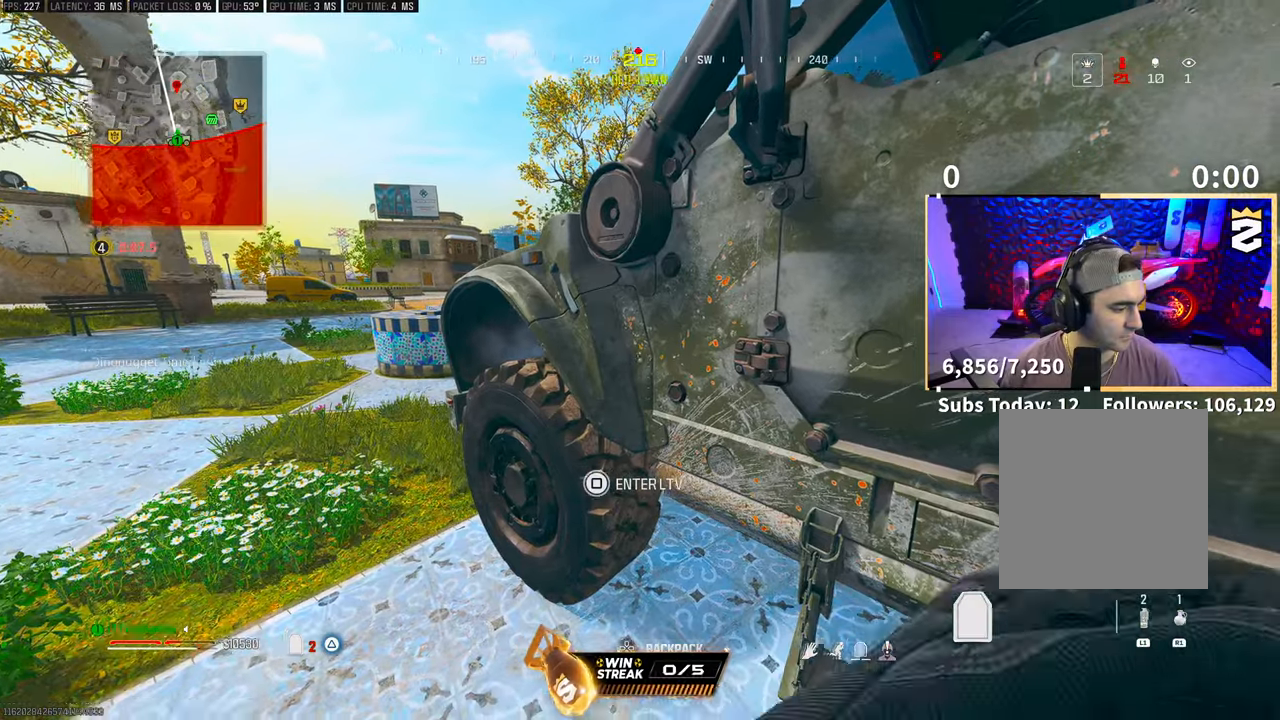
{"buttons": ["TRIANGLE"], "left_stick": "center", "right_stick": "center", "events": []}
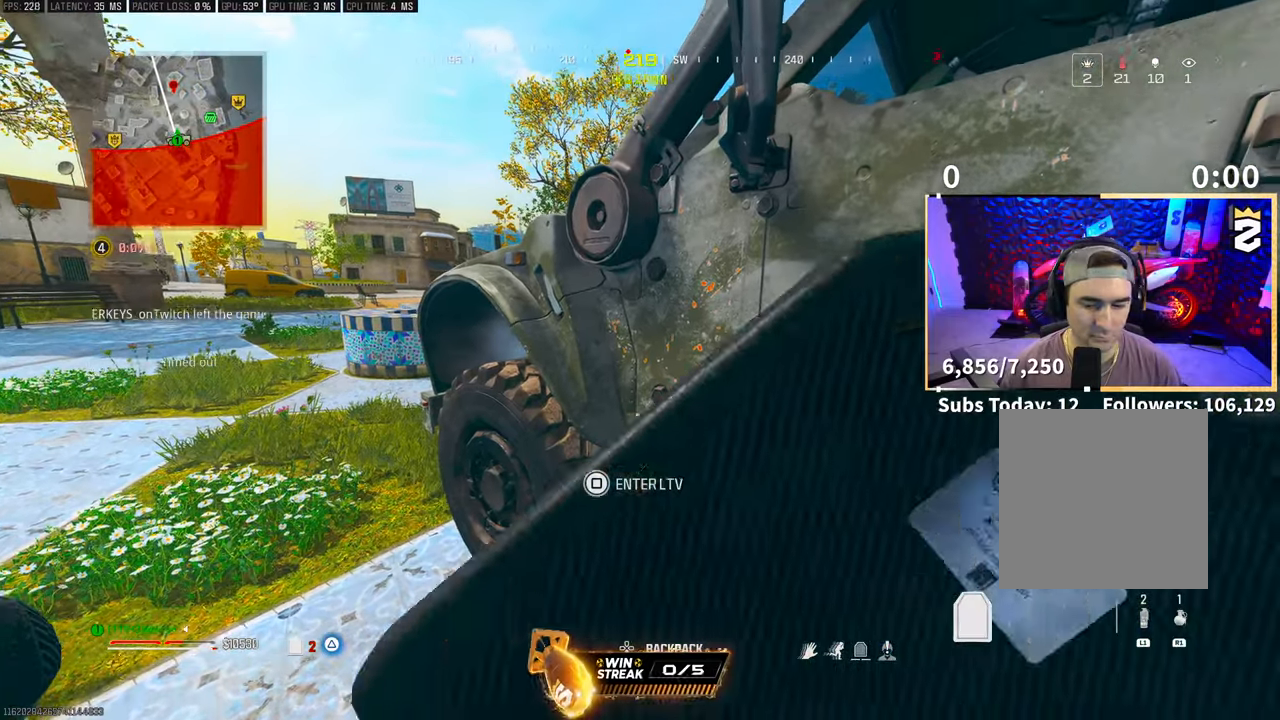
{"buttons": ["TRIANGLE"], "left_stick": "center", "right_stick": "center", "events": []}
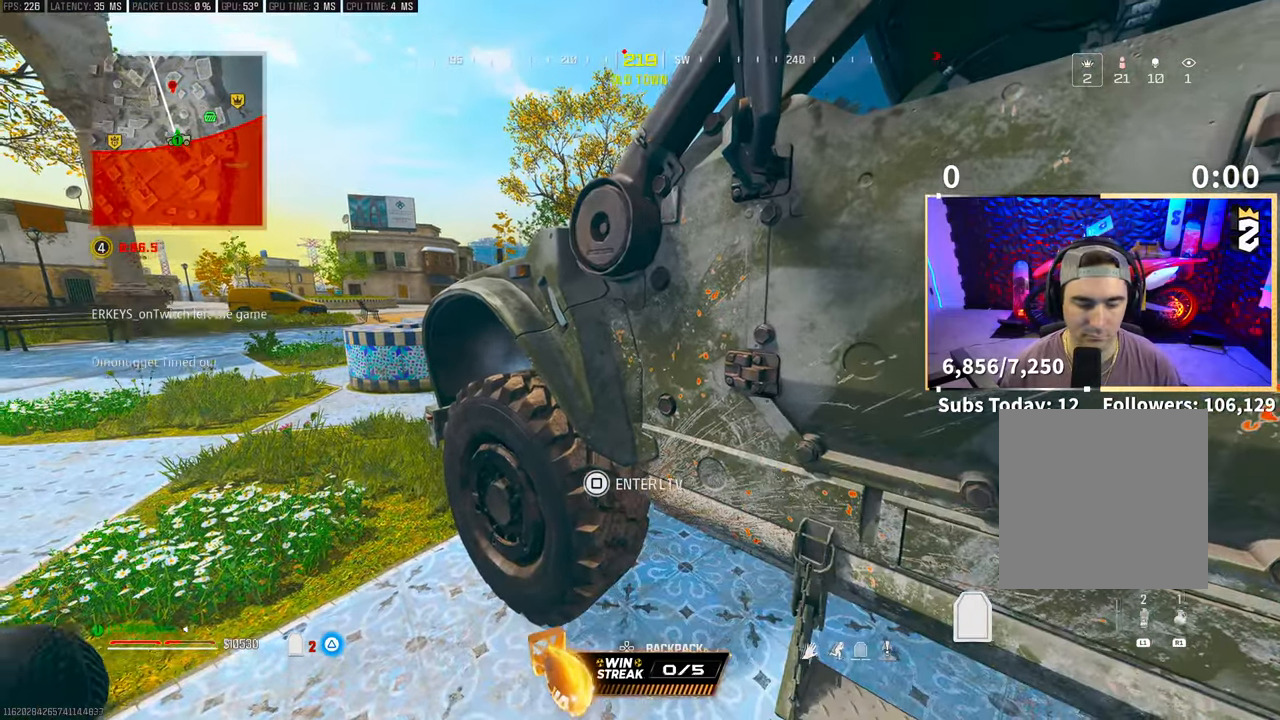
{"buttons": ["R2"], "left_stick": "left", "right_stick": "center", "events": [[83, "TRIANGLE", "up"], [150, "SQUARE", "down"], [200, "SQUARE", "up"], [400, "left_stick", "left"], [433, "R2", "down"]]}
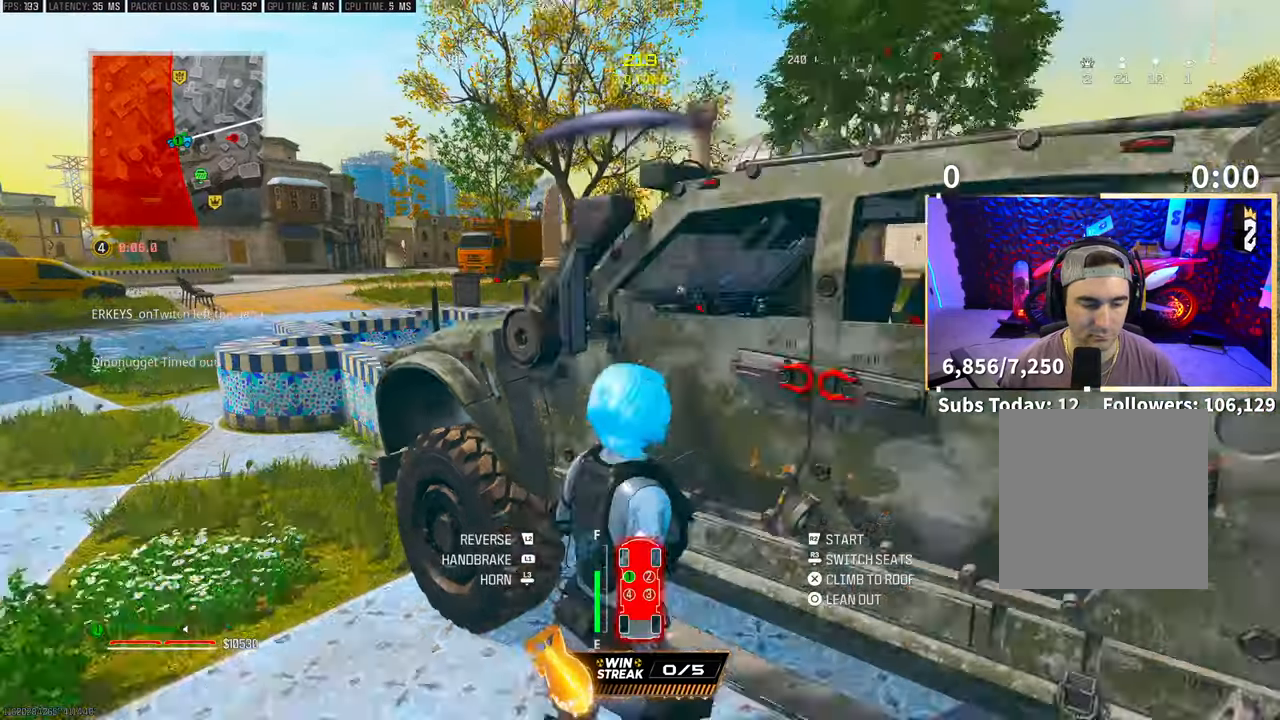
{"buttons": ["R2"], "left_stick": "left", "right_stick": "center", "events": [[183, "right_stick", "down-left"], [233, "right_stick", "center"]]}
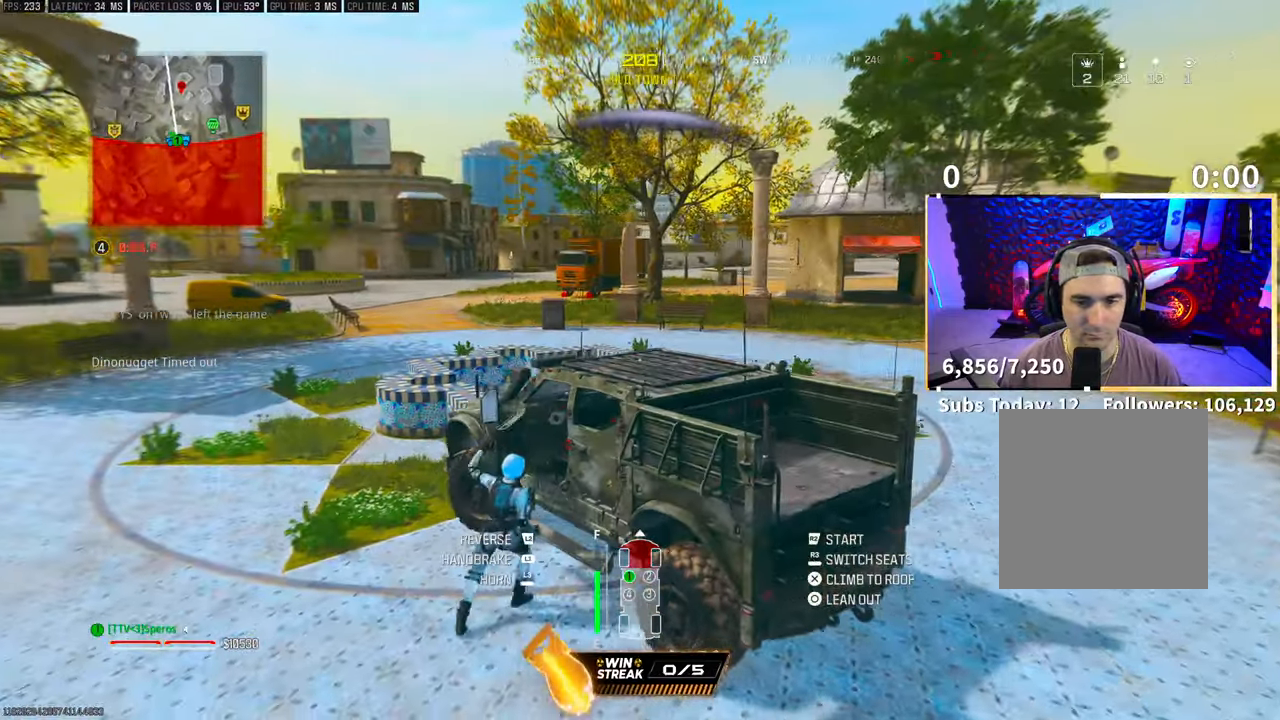
{"buttons": ["R2"], "left_stick": "left", "right_stick": "center", "events": []}
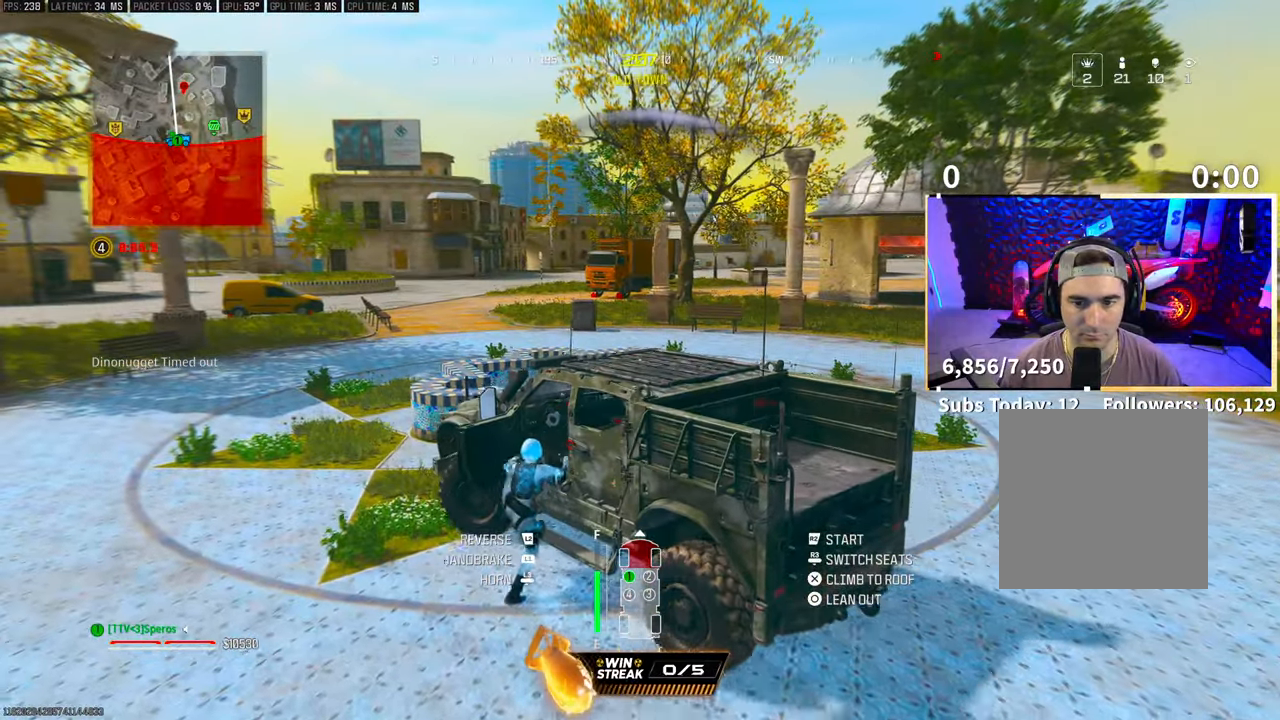
{"buttons": ["R2"], "left_stick": "center", "right_stick": "center", "events": [[450, "left_stick", "center"]]}
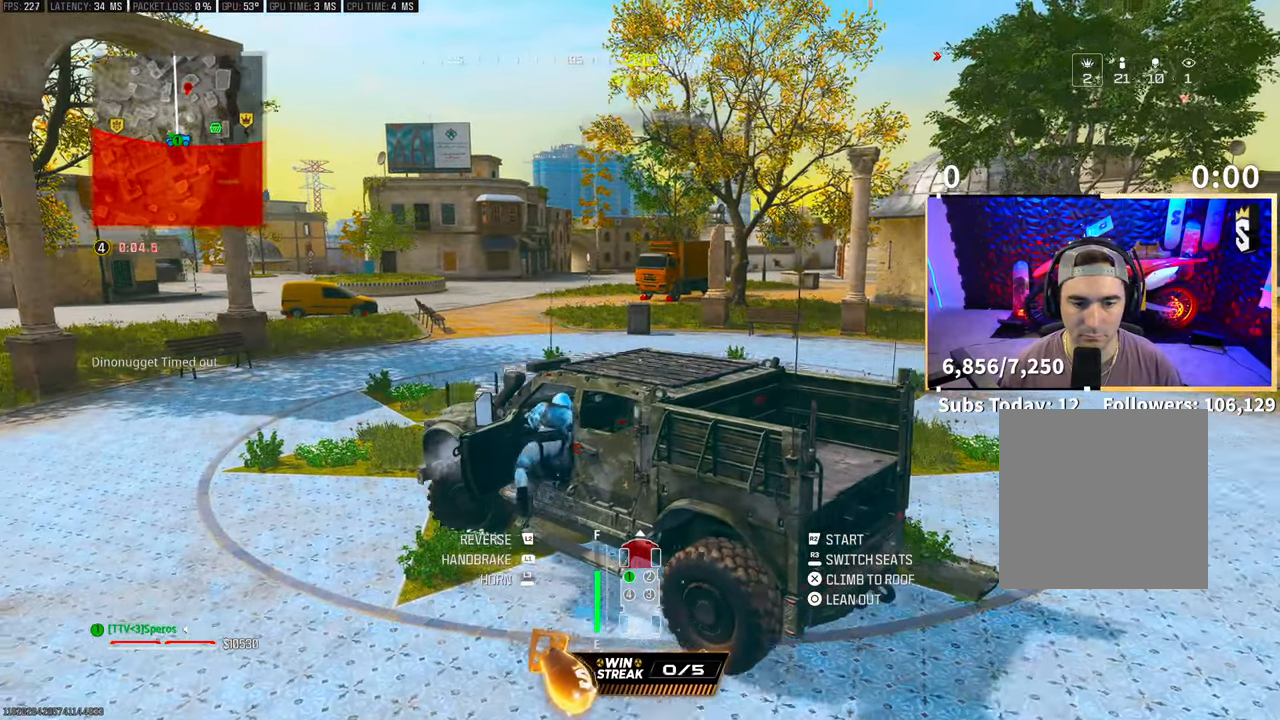
{"buttons": ["R2"], "left_stick": "center", "right_stick": "center", "events": []}
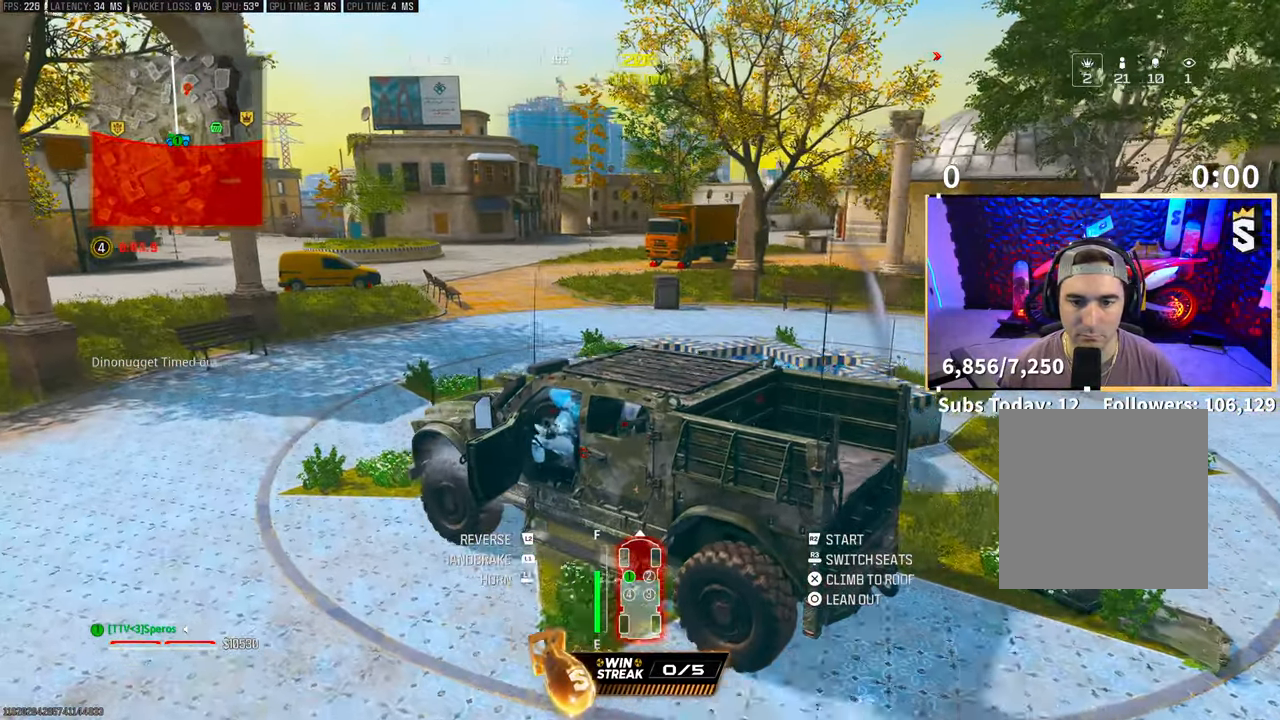
{"buttons": ["R2"], "left_stick": "right", "right_stick": "center", "events": [[200, "left_stick", "right"], [350, "right_stick", "right"], [450, "right_stick", "center"]]}
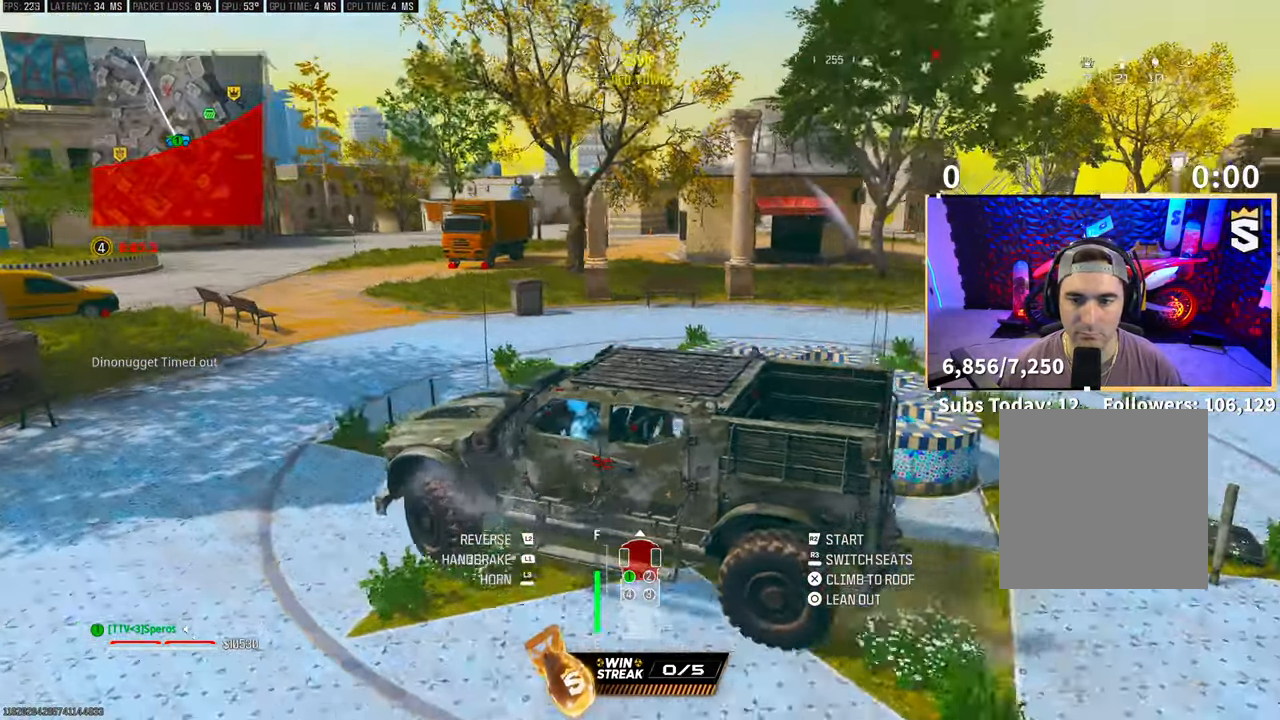
{"buttons": ["R2"], "left_stick": "right", "right_stick": "center", "events": [[100, "left_stick", "center"], [183, "left_stick", "right"]]}
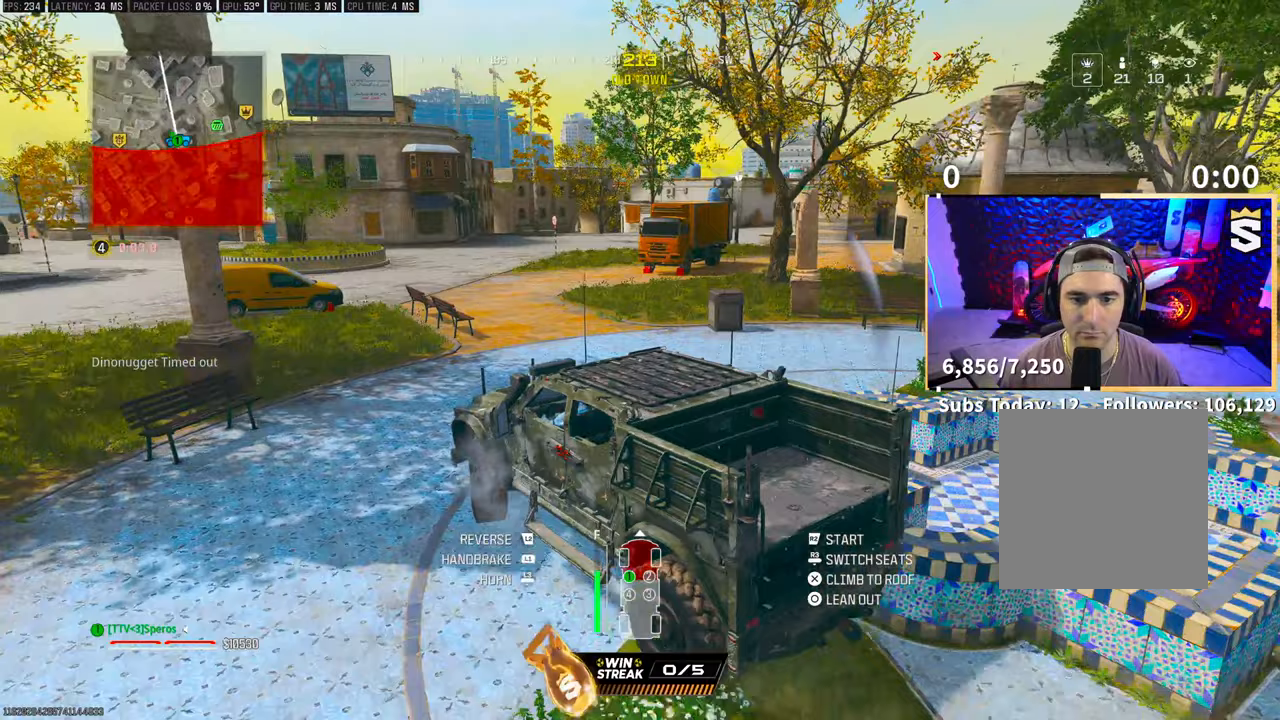
{"buttons": ["R2"], "left_stick": "center", "right_stick": "center", "events": [[33, "left_stick", "center"], [150, "left_stick", "right"], [450, "left_stick", "center"]]}
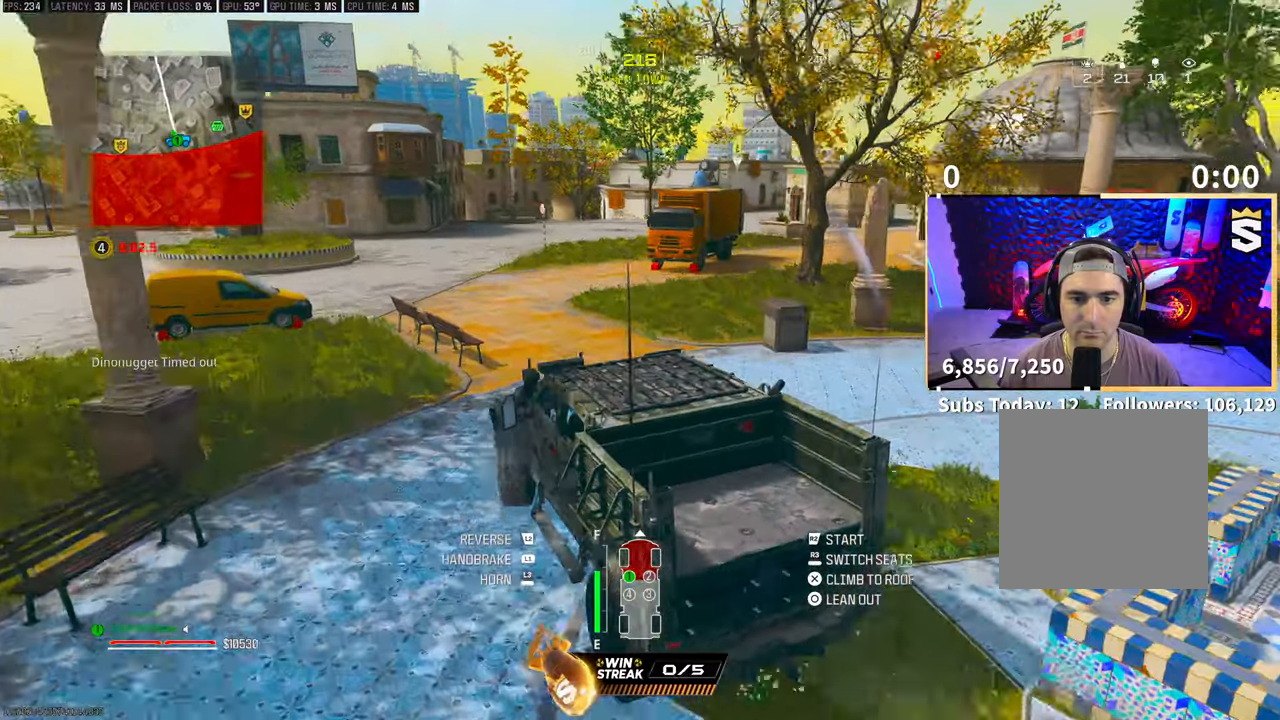
{"buttons": ["R2"], "left_stick": "center", "right_stick": "center", "events": [[350, "left_stick", "right"], [500, "left_stick", "center"]]}
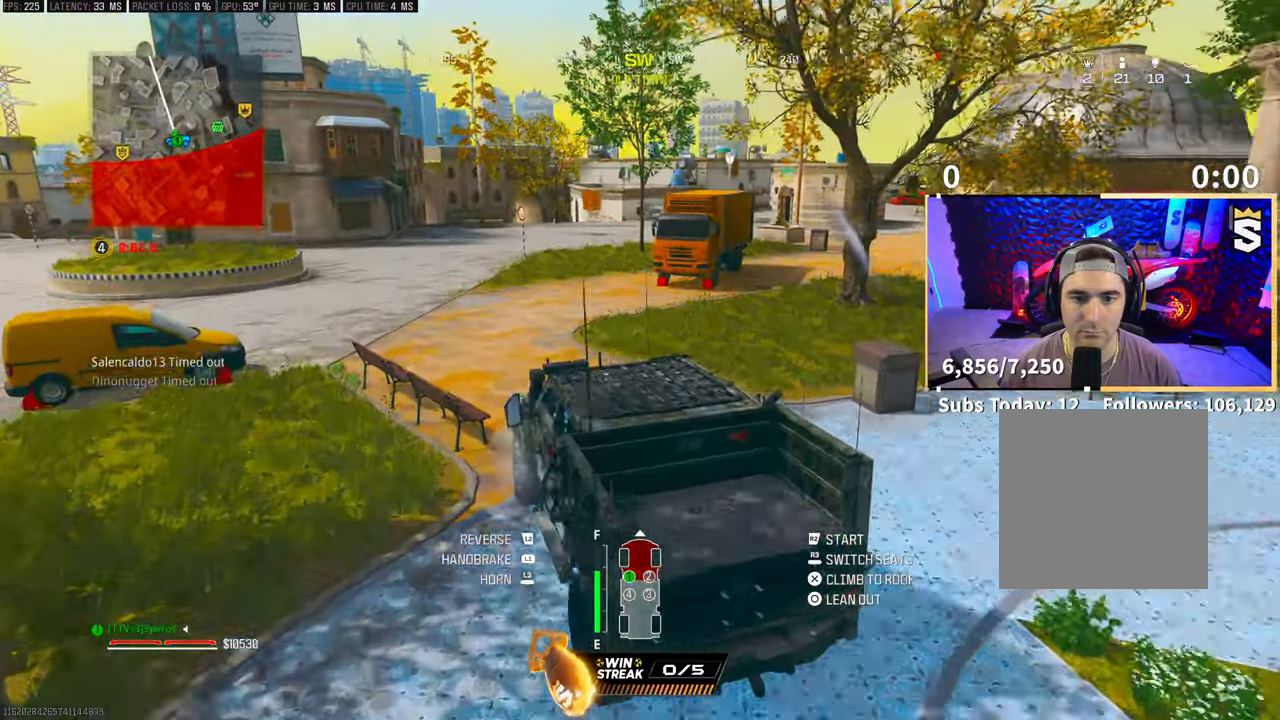
{"buttons": ["R2"], "left_stick": "center", "right_stick": "center", "events": []}
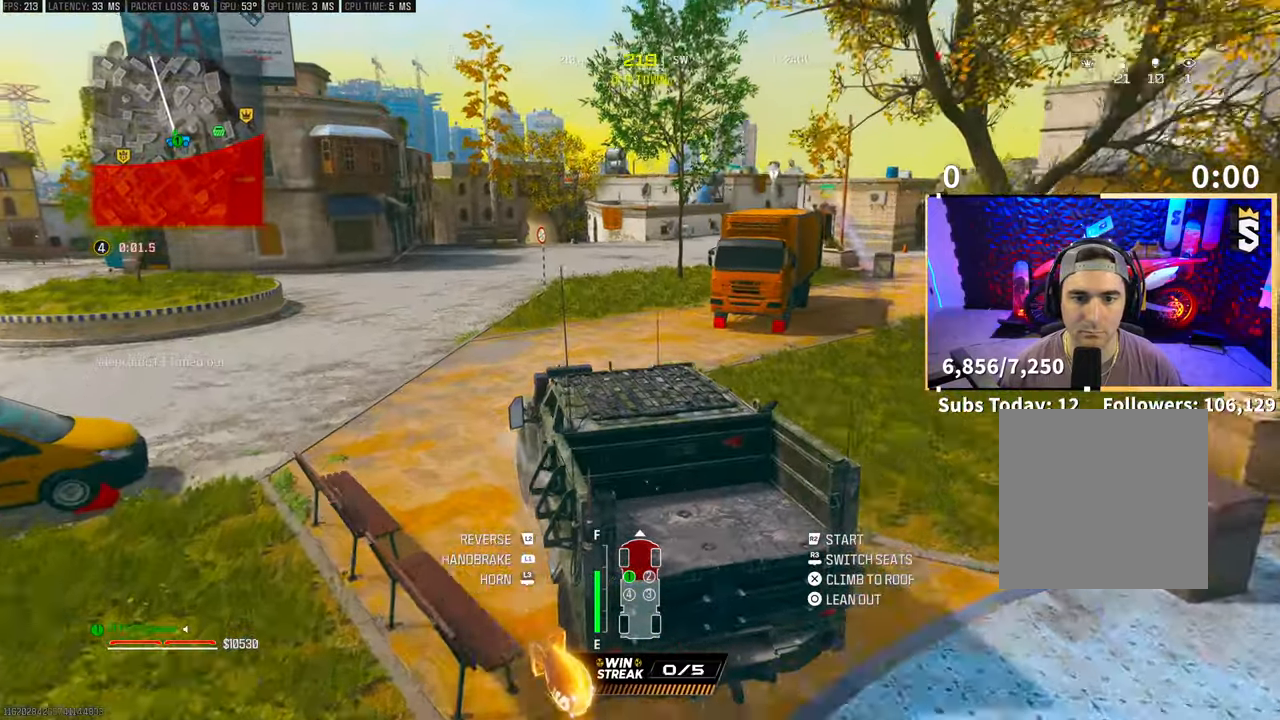
{"buttons": ["R2"], "left_stick": "center", "right_stick": "center", "events": [[200, "left_stick", "right"], [350, "left_stick", "center"]]}
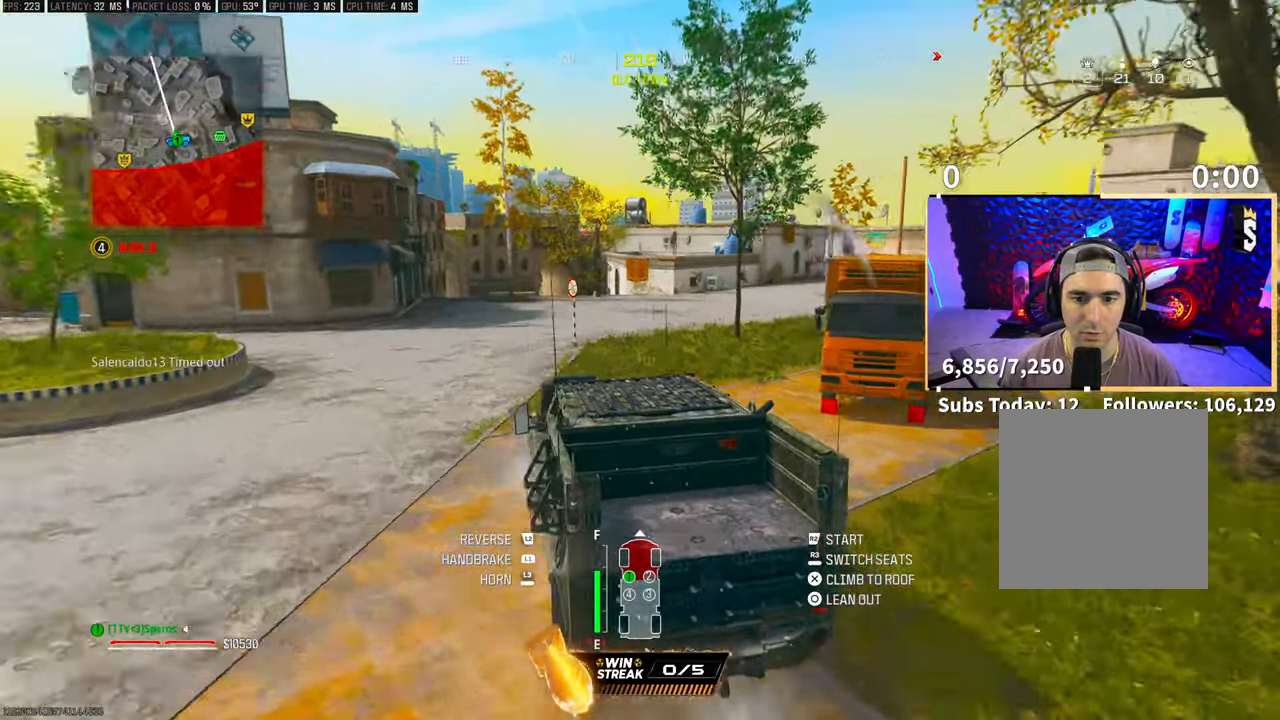
{"buttons": ["R2"], "left_stick": "left", "right_stick": "center", "events": [[250, "left_stick", "left"]]}
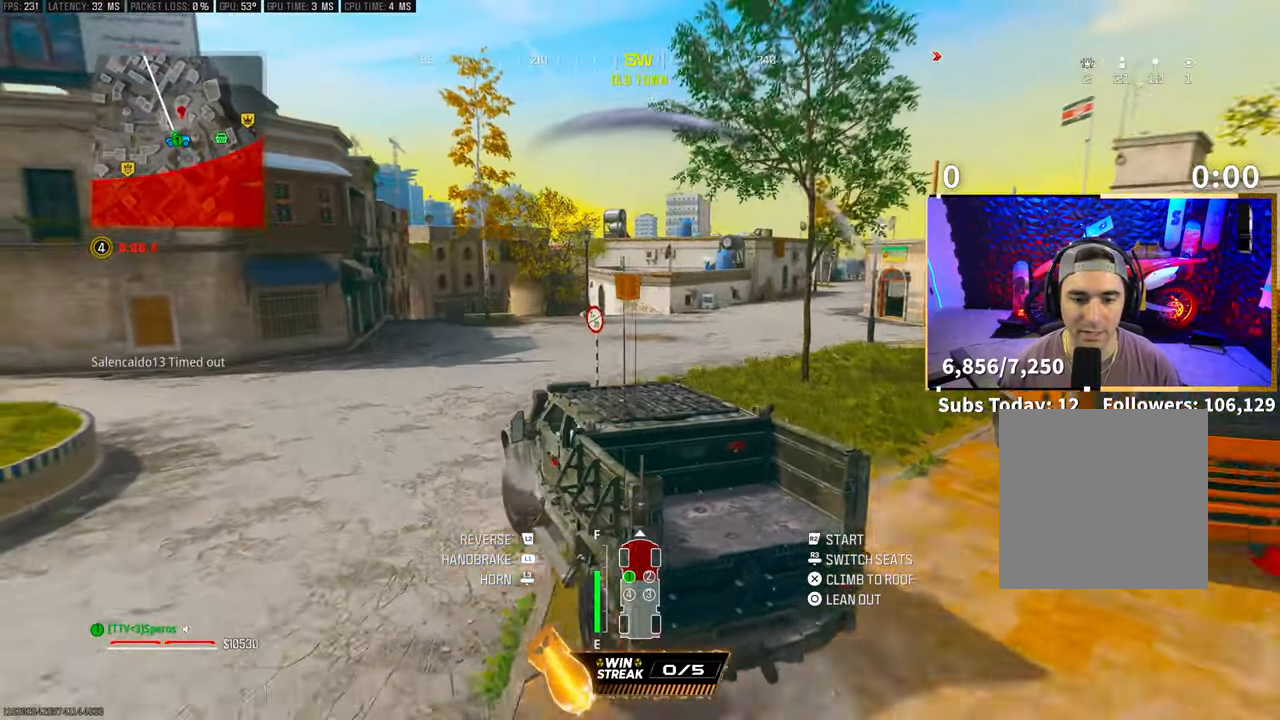
{"buttons": ["R2"], "left_stick": "right", "right_stick": "center", "events": [[50, "left_stick", "center"], [233, "left_stick", "right"]]}
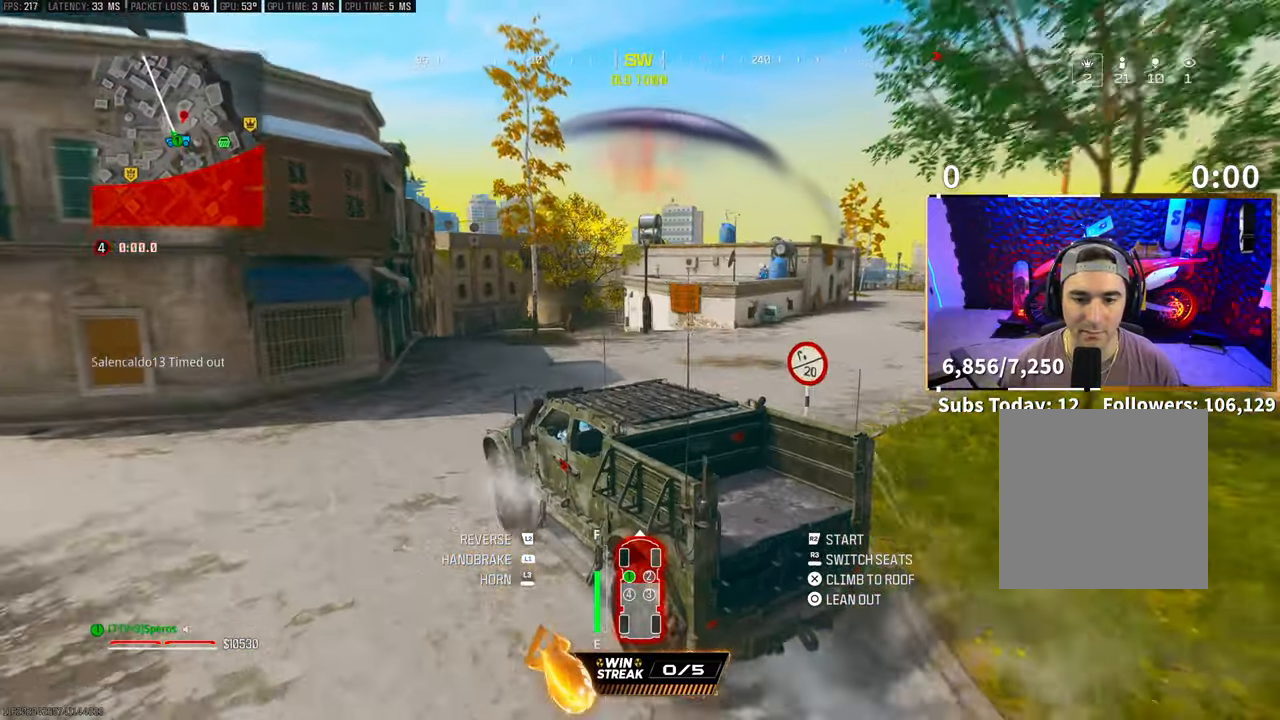
{"buttons": ["R2"], "left_stick": "right", "right_stick": "center", "events": []}
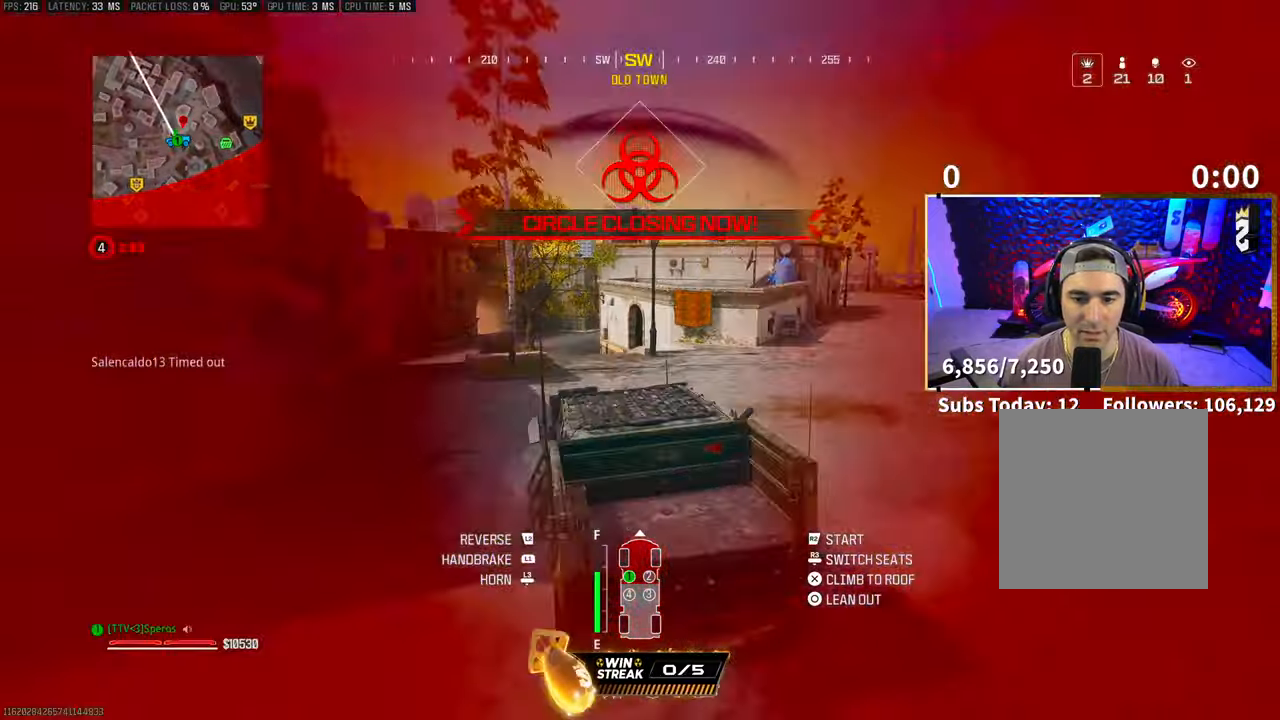
{"buttons": ["R2"], "left_stick": "center", "right_stick": "center", "events": [[150, "left_stick", "center"]]}
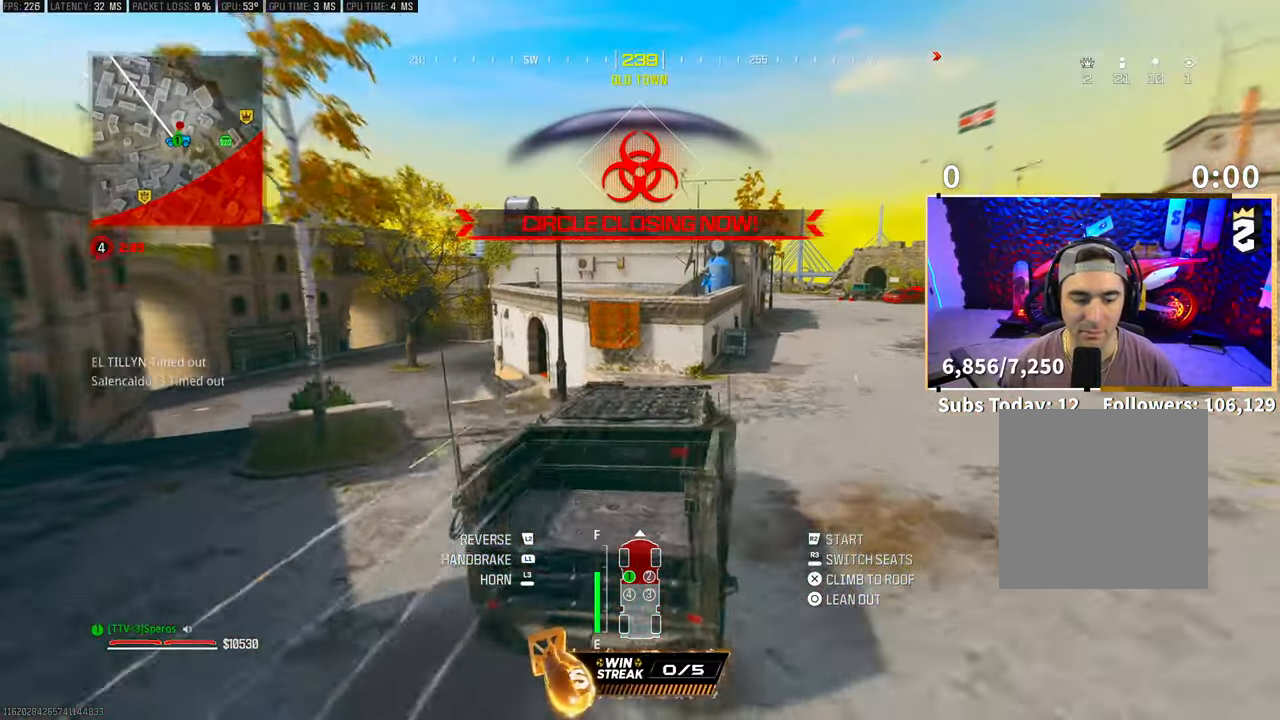
{"buttons": ["R2"], "left_stick": "right", "right_stick": "center", "events": [[500, "left_stick", "right"]]}
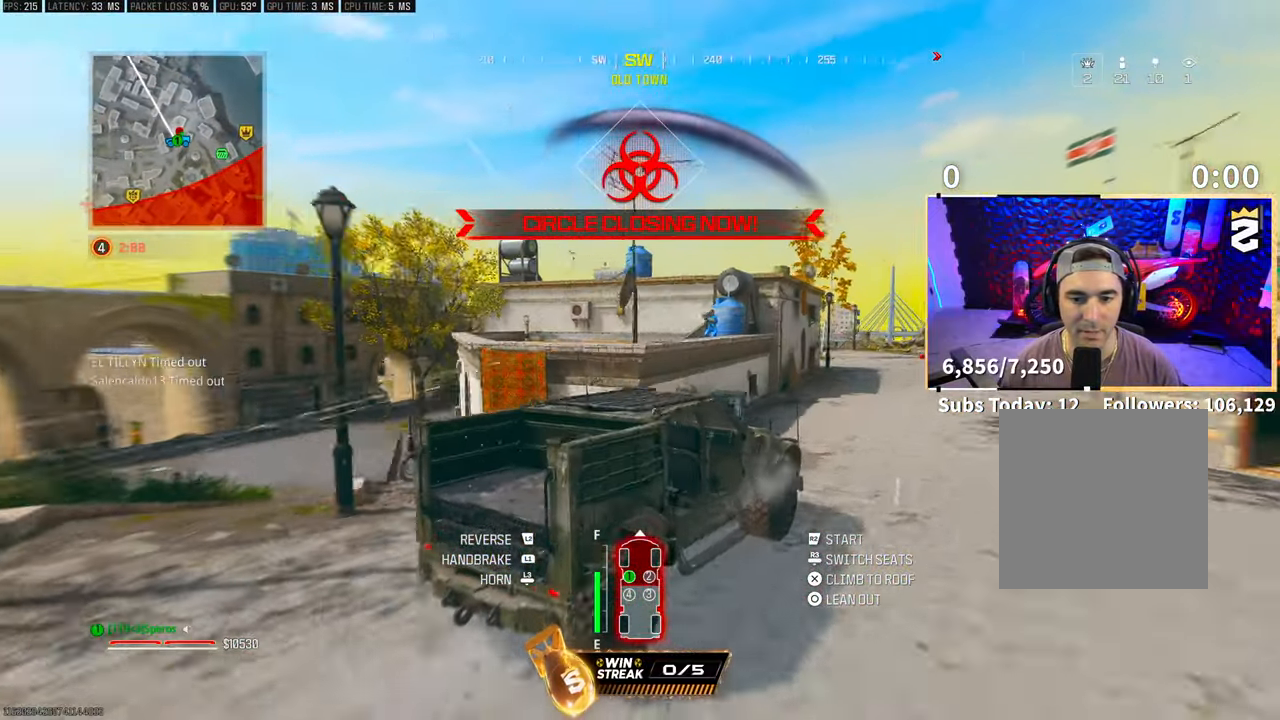
{"buttons": [], "left_stick": "center", "right_stick": "center", "events": [[300, "SQUARE", "down"], [300, "left_stick", "center"], [383, "R2", "up"], [383, "SQUARE", "up"]]}